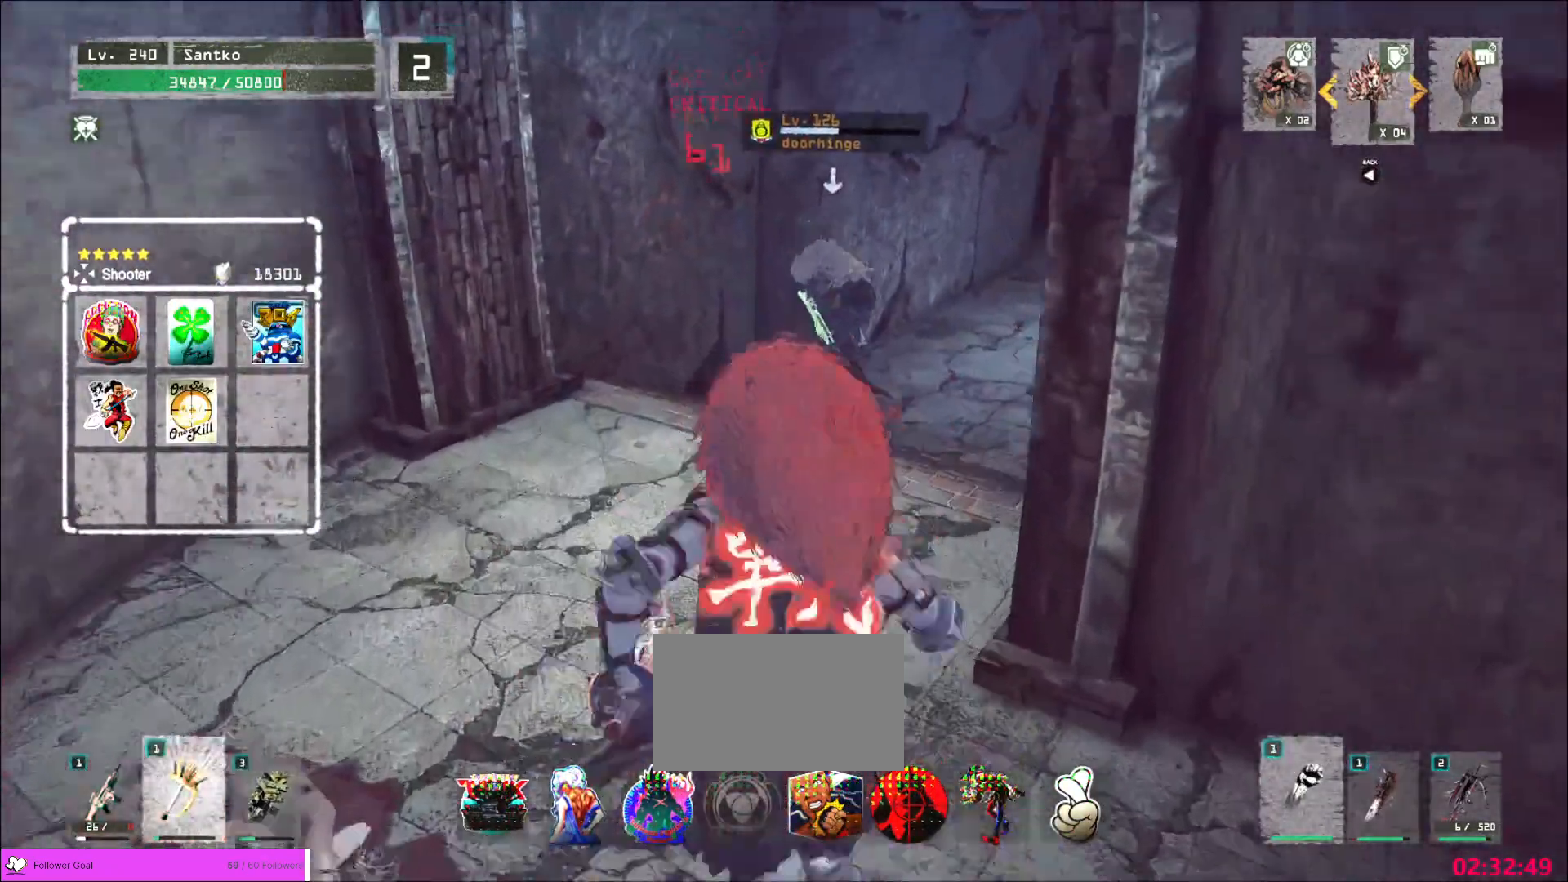
Gameplay with keyboard and mouse; each line is a JSON object with the keys and mouse buttons held at the frame after it. "events" lists presses ("down") and releases ("up") of "1", "2", "3", "4", "5", "a", "alt", "b", "c", "ctrl", "d", "e", "f", "g", "q", "r", "s", "shift", "space", "t", "tab", "v", "w", "x", "z", "mouse_left", "mouse_wheel", "mouse_right", "mouse_mb4" and "mouse_mb5" between this image and that frame as [ms after this image, input, new state], when the widget could be followed in between. "mouse_left", "mouse_wheel", "mouse_right", "mouse_mb4", "mouse_mb5" = the "left", "wheel", "right", "mb4", "mb5" buttons of the "mouse" list. No other keys are recorded. "wheel" means that the mouse wheel is clicked or scrolled. Not read: mouse_move.
{"keys": ["w"], "mouse": [], "events": [[440, "mouse_left", "down"], [480, "mouse_left", "up"]]}
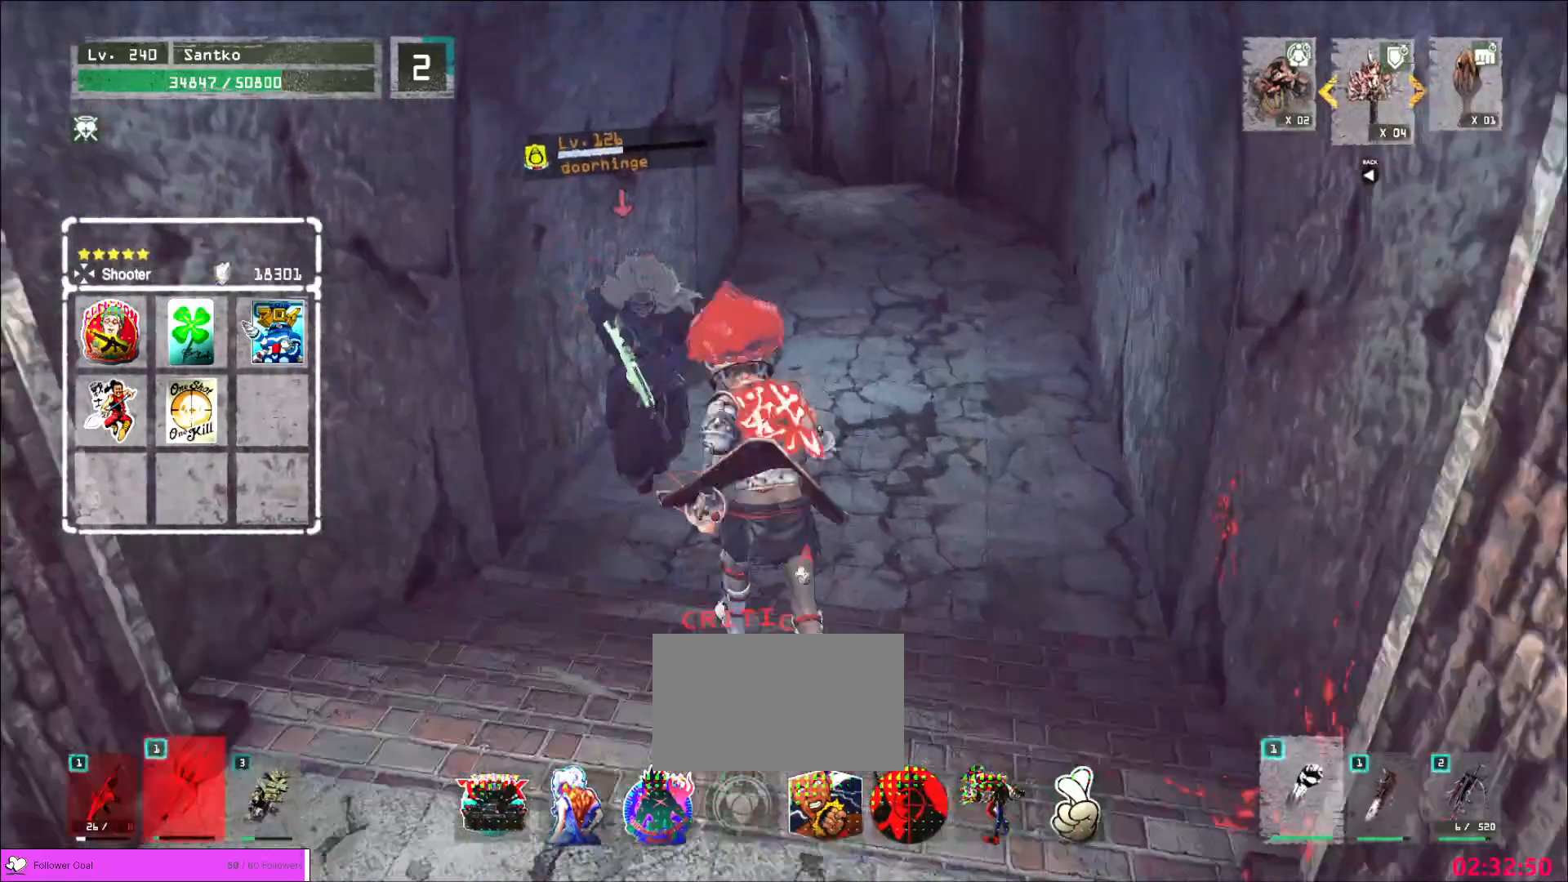
{"keys": ["w"], "mouse": [], "events": []}
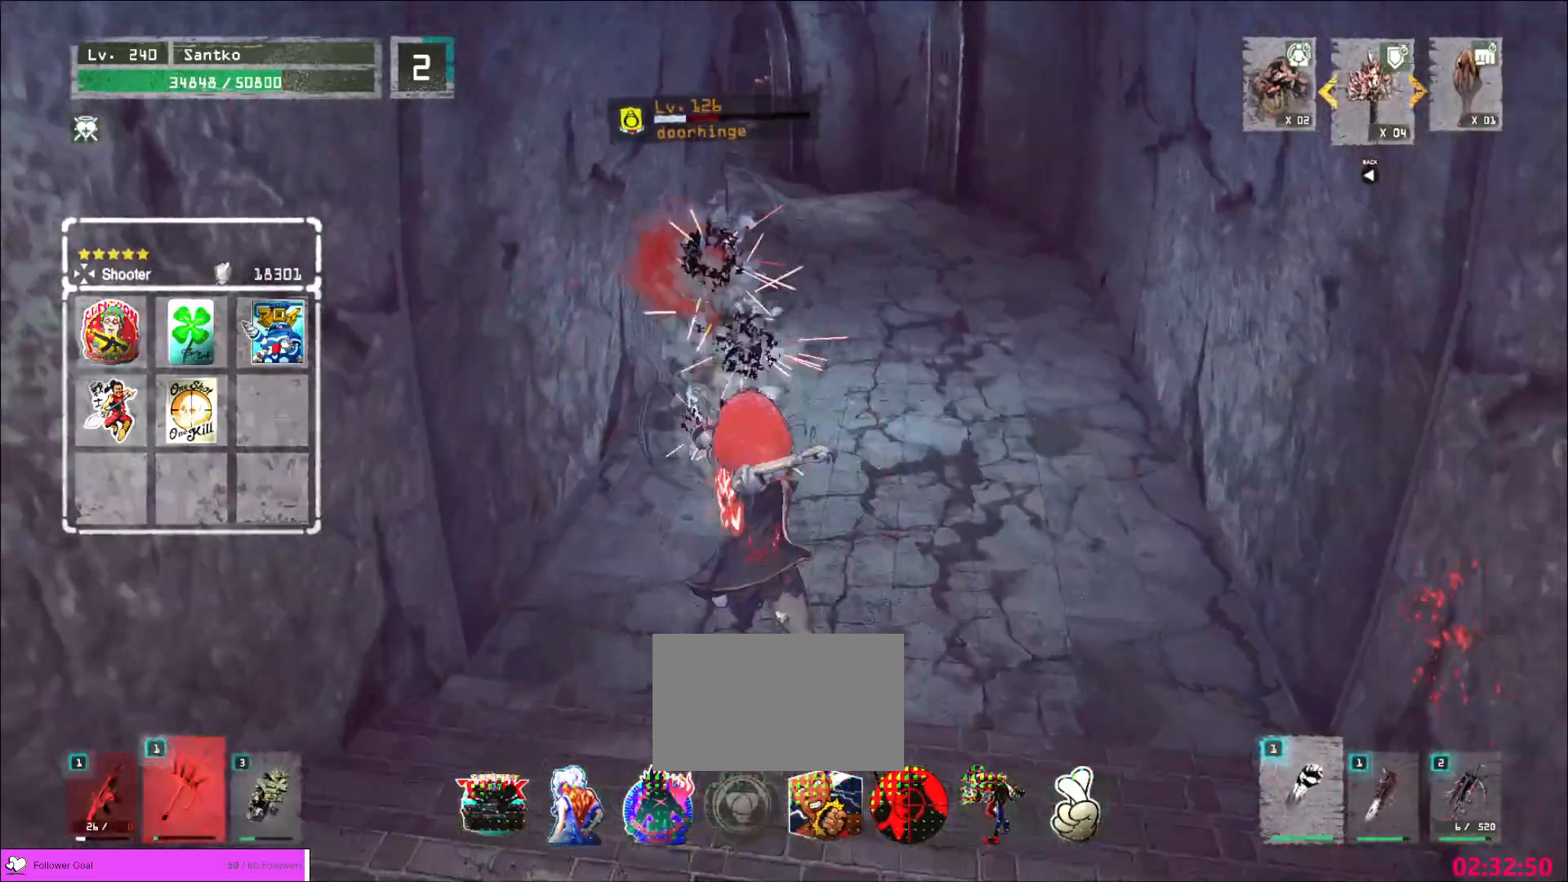
{"keys": ["d"], "mouse": [], "events": [[80, "mouse_left", "down"], [160, "mouse_left", "up"], [400, "d", "down"], [520, "w", "up"]]}
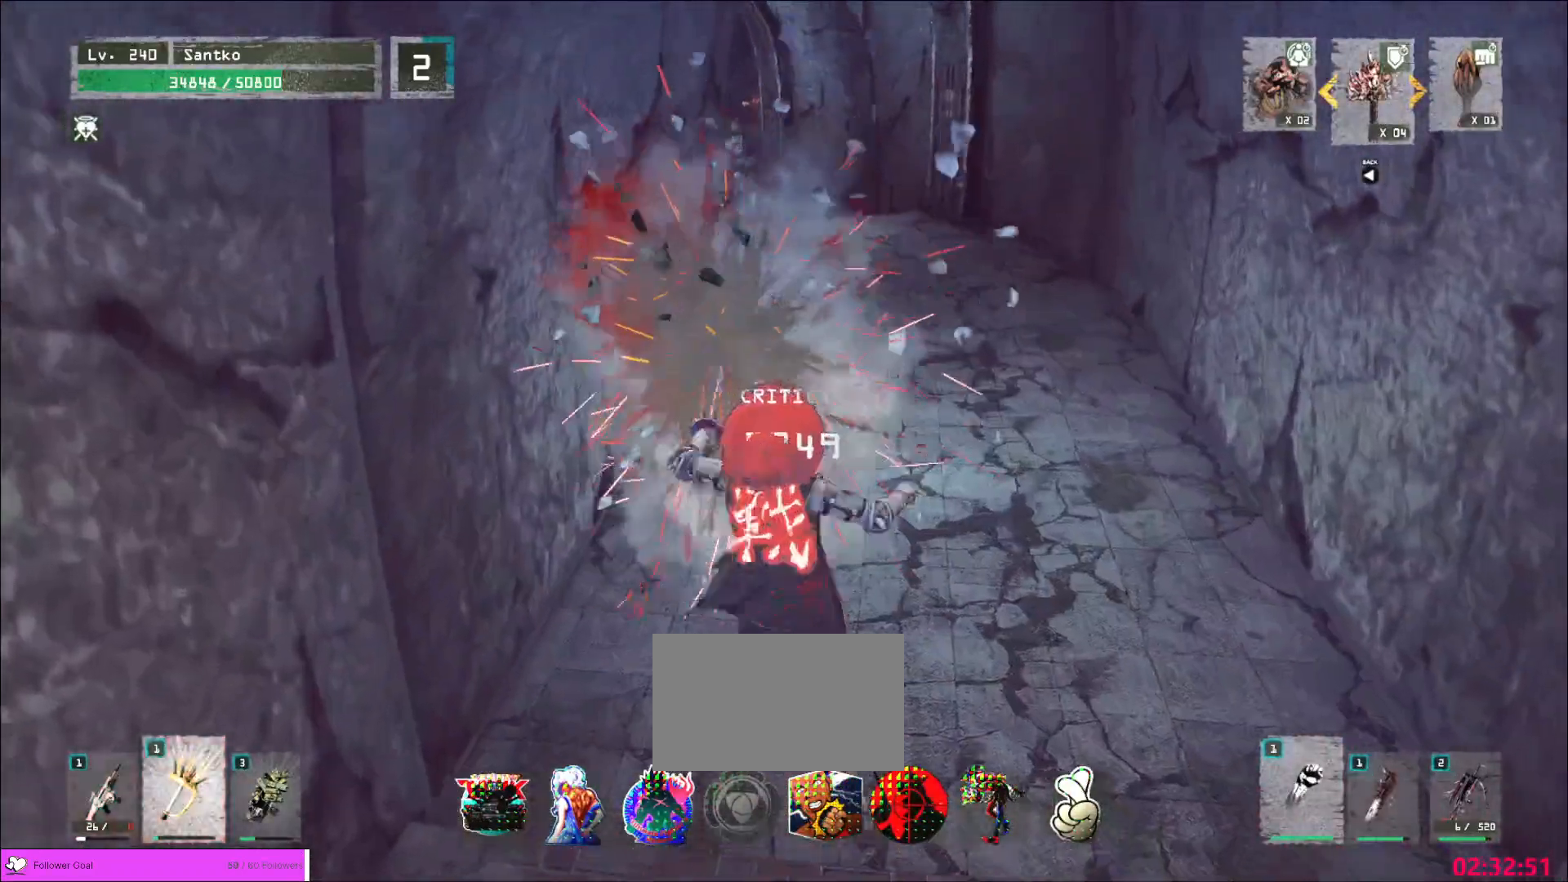
{"keys": ["w"], "mouse": [], "events": [[40, "w", "down"], [280, "d", "up"]]}